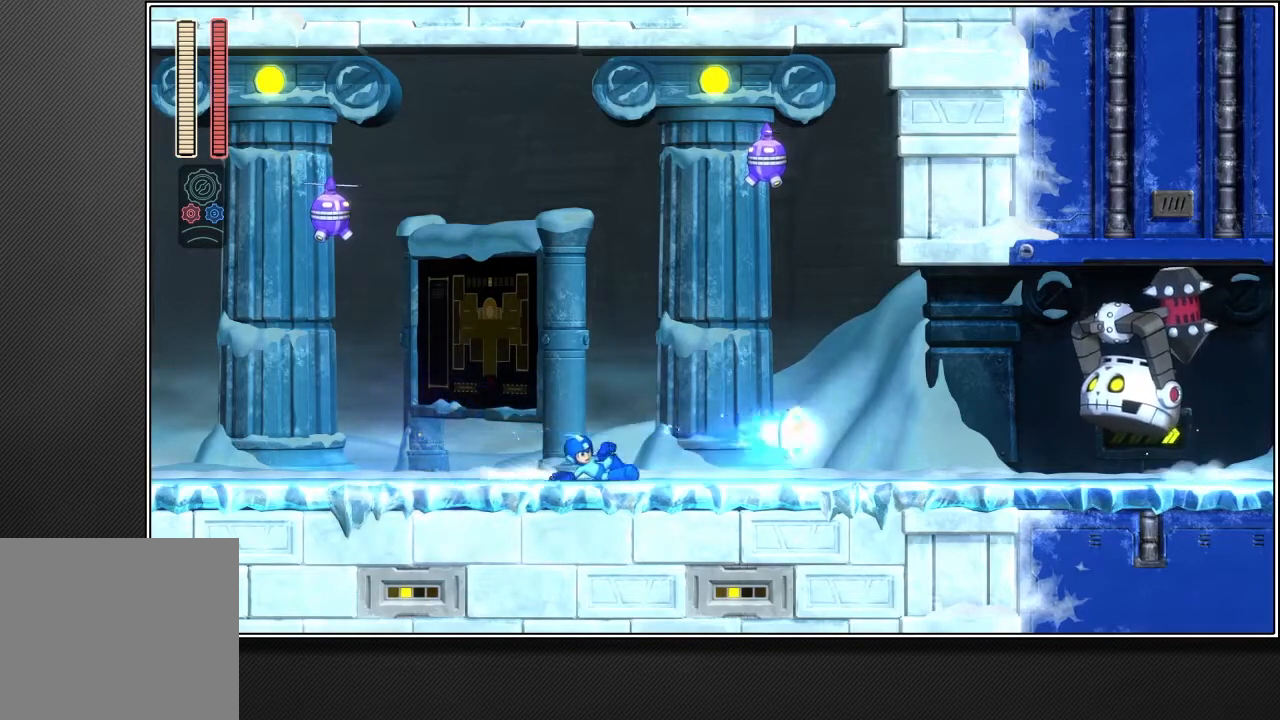
Gameplay with a controller (PlayStation layout); each line is a JSON object with the inputs held at the frame after it. "events" lists button and stick changes between this image and that frame as [ms after this image, input, new state], when the widget could be followed in between. Not read: L3.
{"buttons": ["R1"], "left_stick": "up-right", "right_stick": "center", "events": [[17, "L2", "down"], [283, "R1", "down"], [350, "L2", "up"]]}
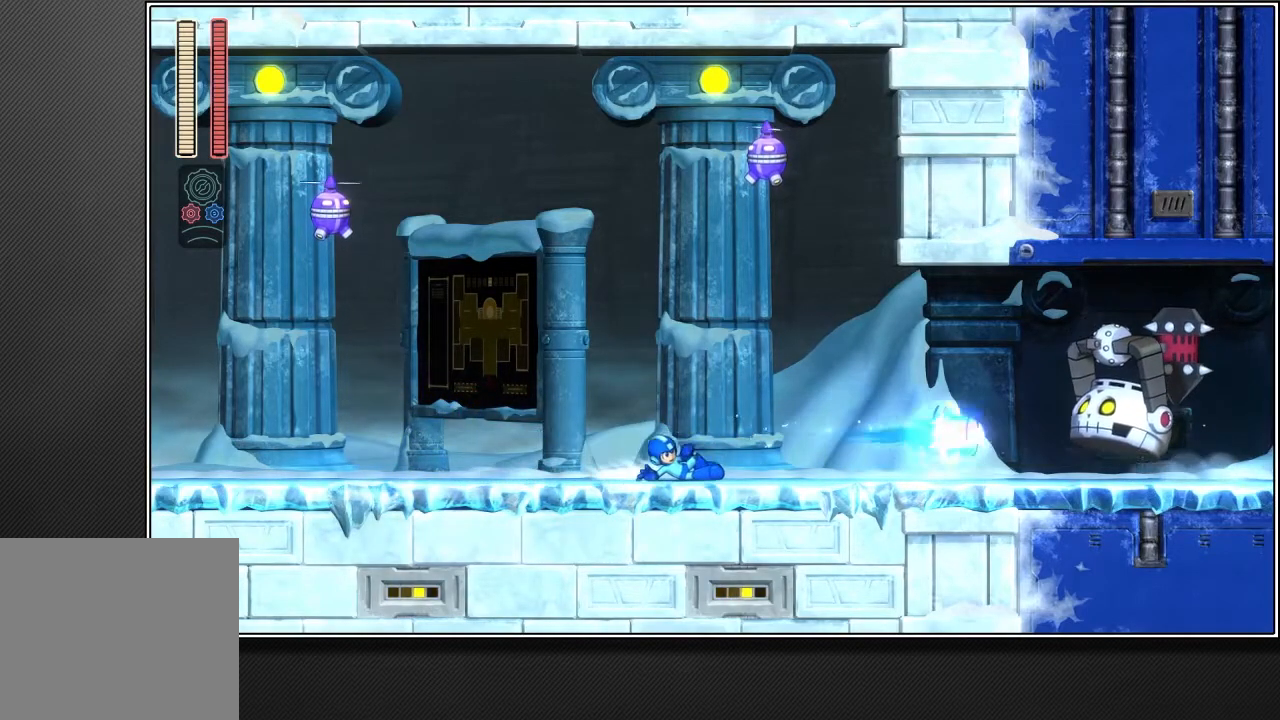
{"buttons": ["R1"], "left_stick": "up-right", "right_stick": "center", "events": []}
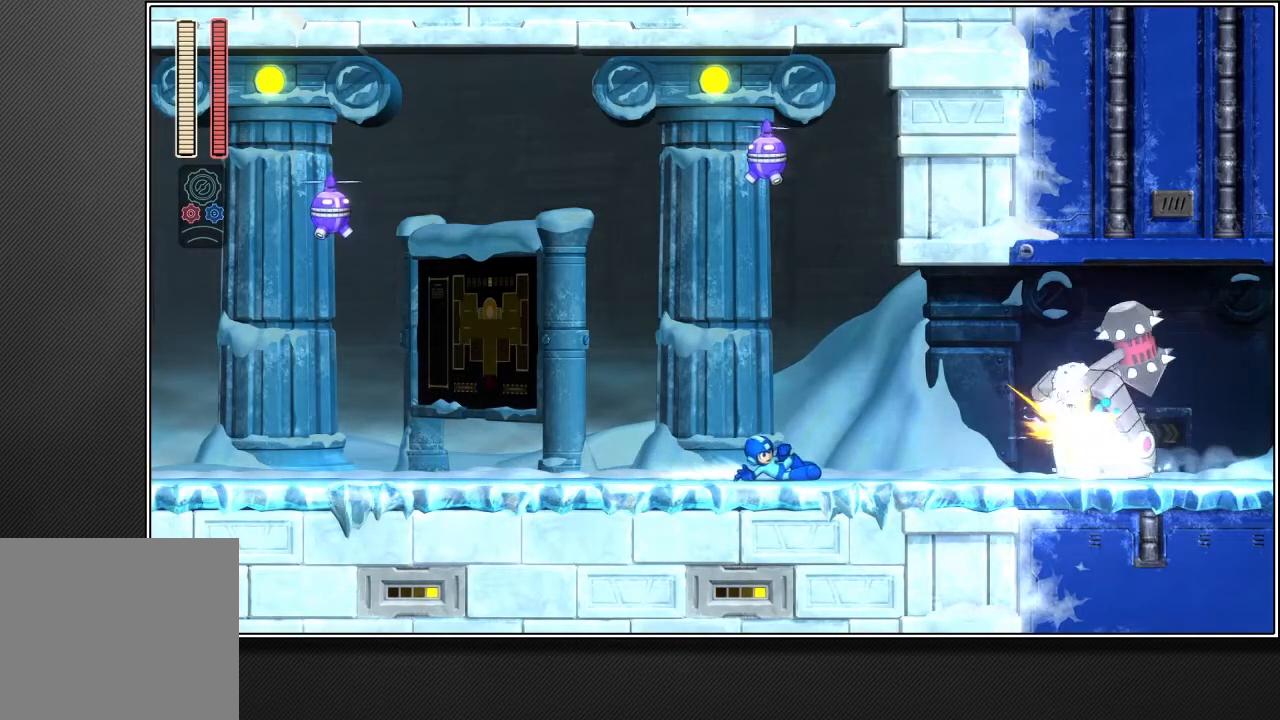
{"buttons": ["R1"], "left_stick": "up-right", "right_stick": "center", "events": []}
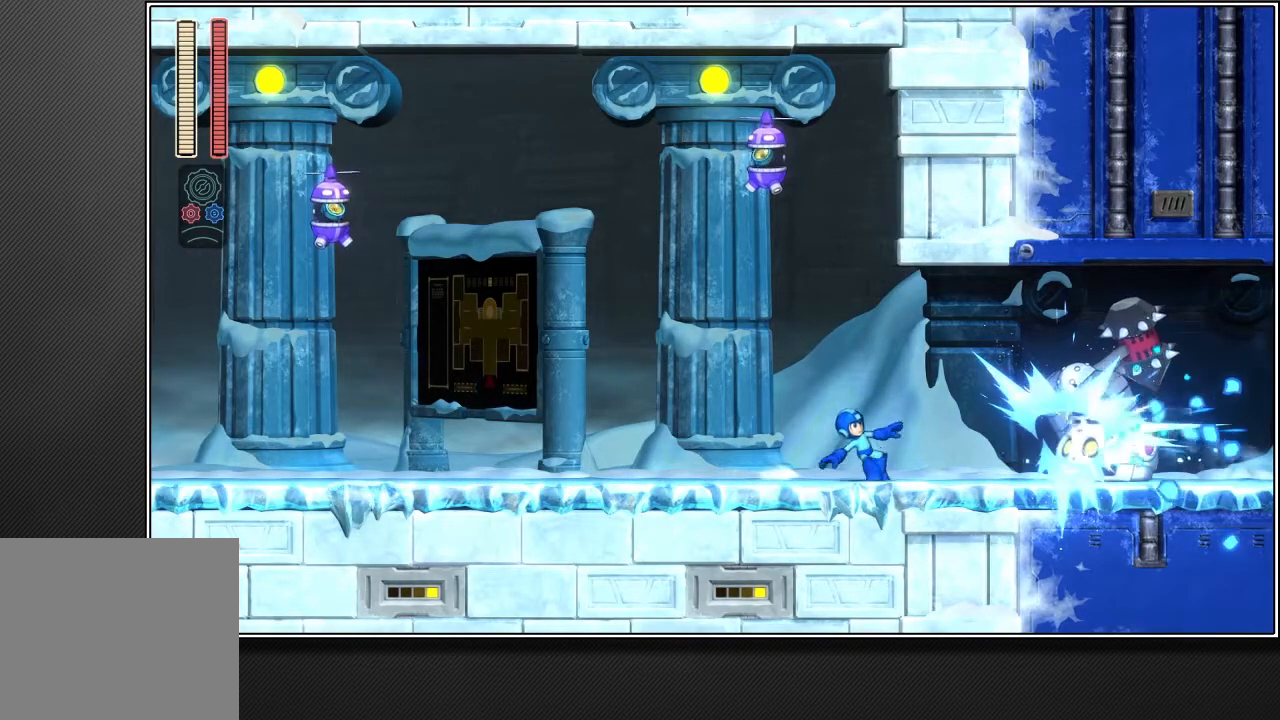
{"buttons": ["R1"], "left_stick": "up-right", "right_stick": "center", "events": []}
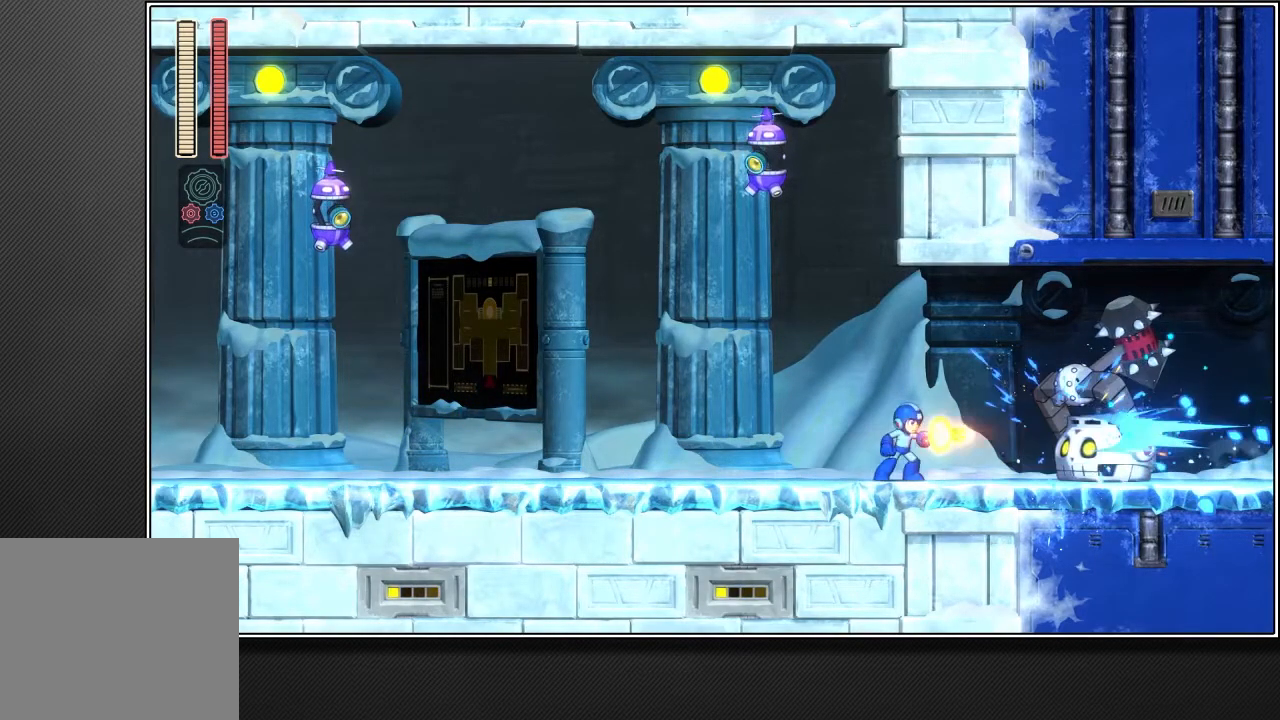
{"buttons": ["R1"], "left_stick": "up-right", "right_stick": "center", "events": []}
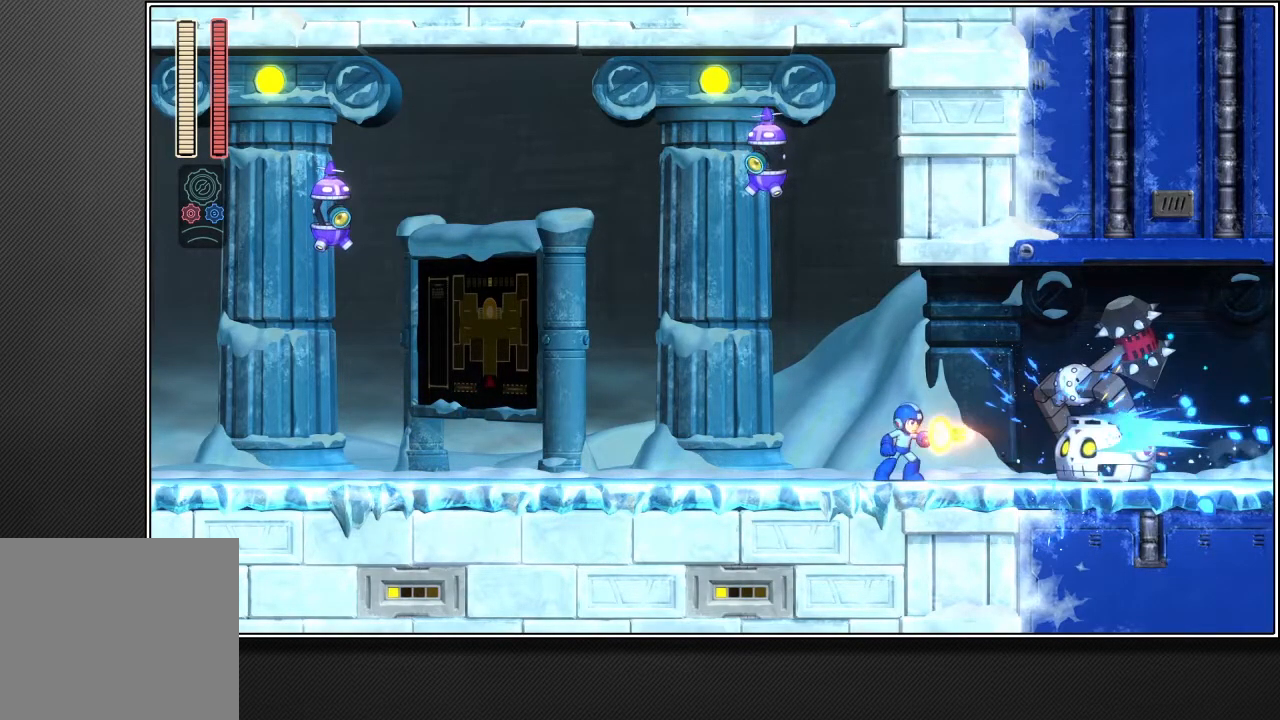
{"buttons": ["R1"], "left_stick": "up-right", "right_stick": "center", "events": []}
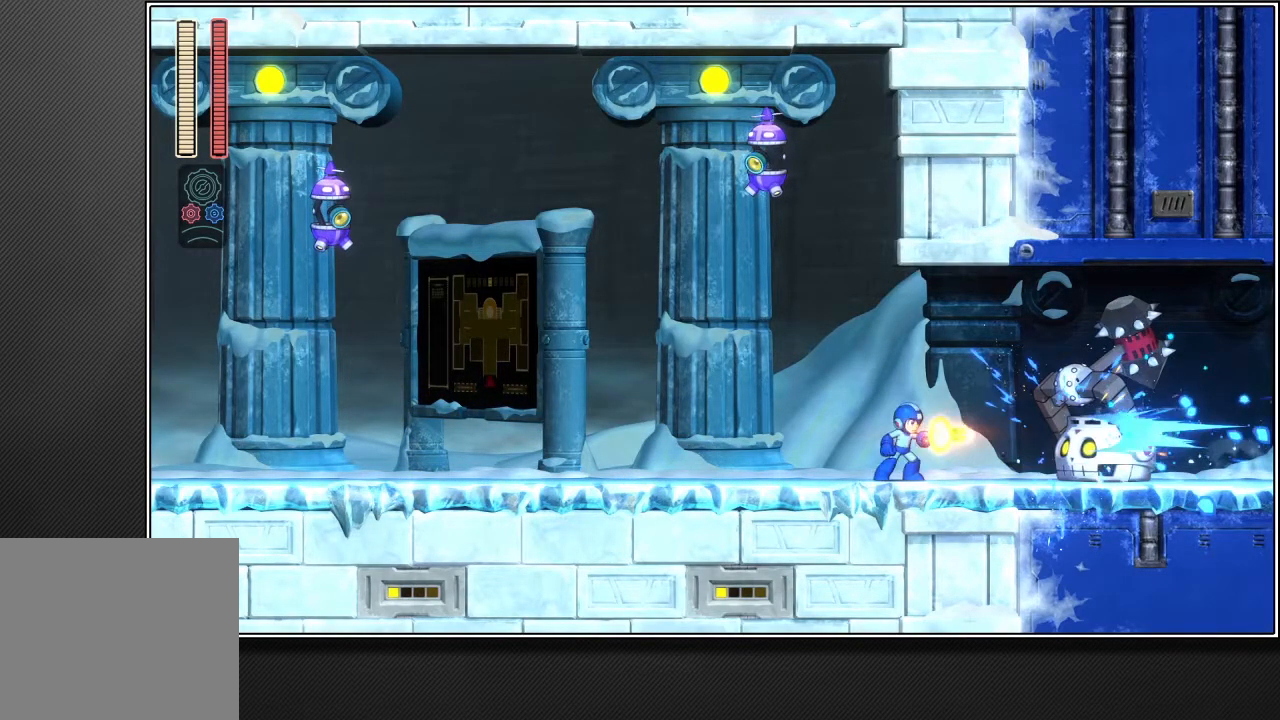
{"buttons": ["R1"], "left_stick": "up-right", "right_stick": "center", "events": []}
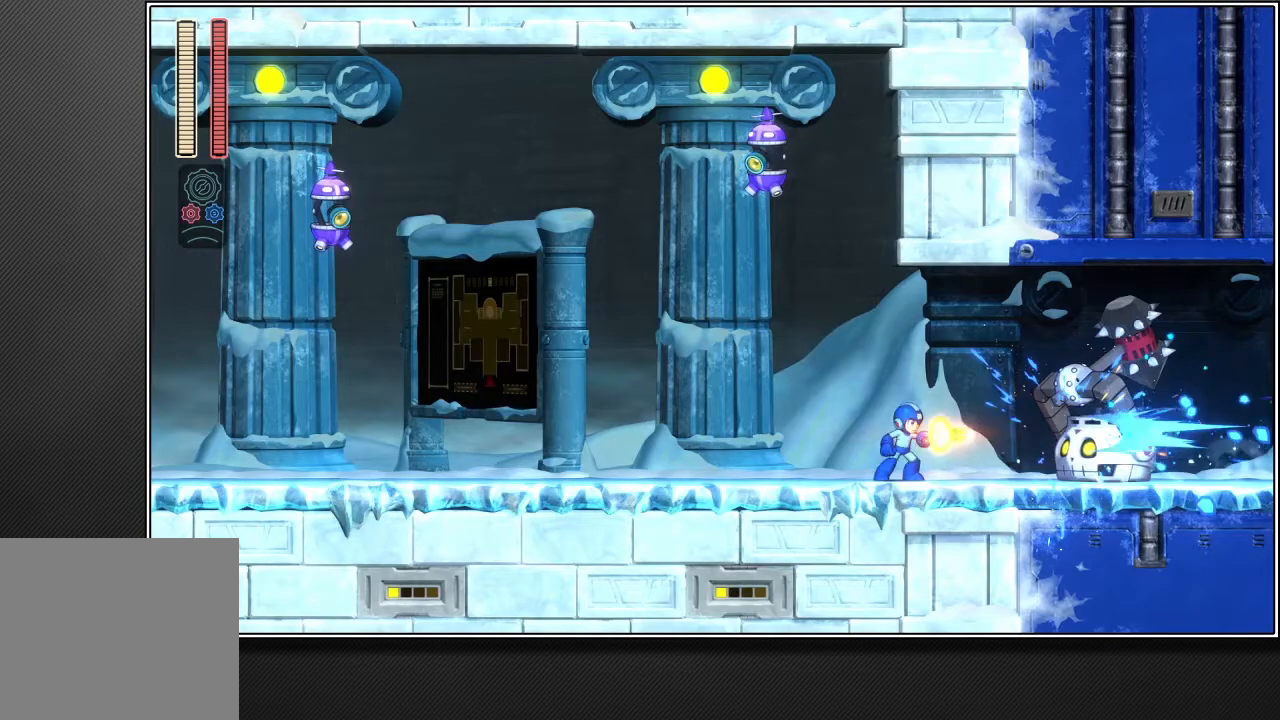
{"buttons": ["R1"], "left_stick": "up-right", "right_stick": "center", "events": []}
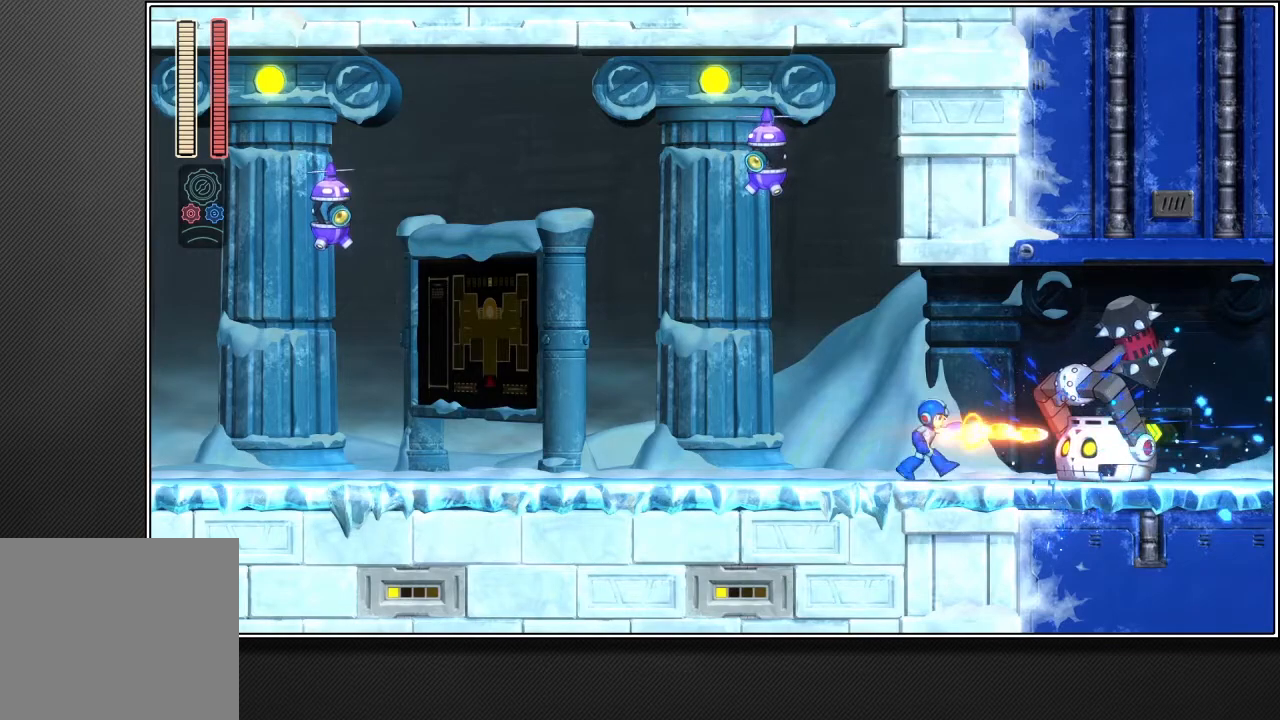
{"buttons": ["R1", "TOUCHPAD"], "left_stick": "up-right", "right_stick": "center", "events": [[450, "TOUCHPAD", "down"]]}
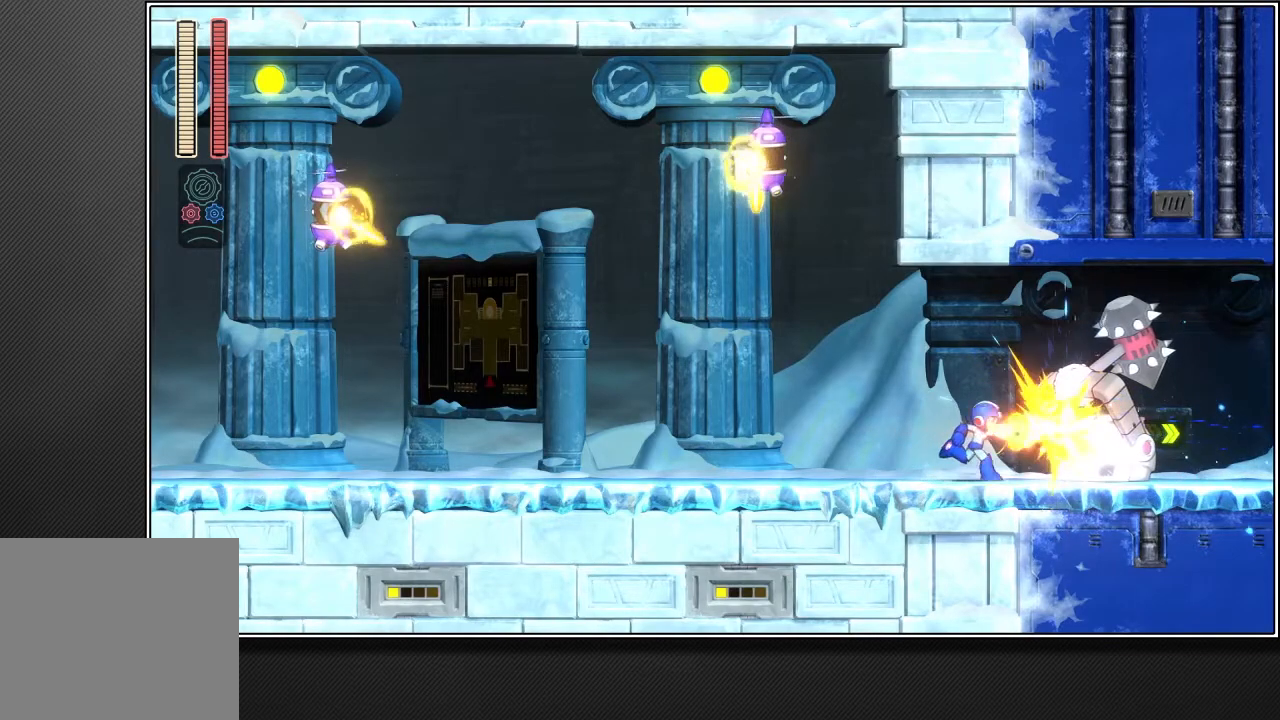
{"buttons": ["R1", "TOUCHPAD"], "left_stick": "up-right", "right_stick": "center", "events": []}
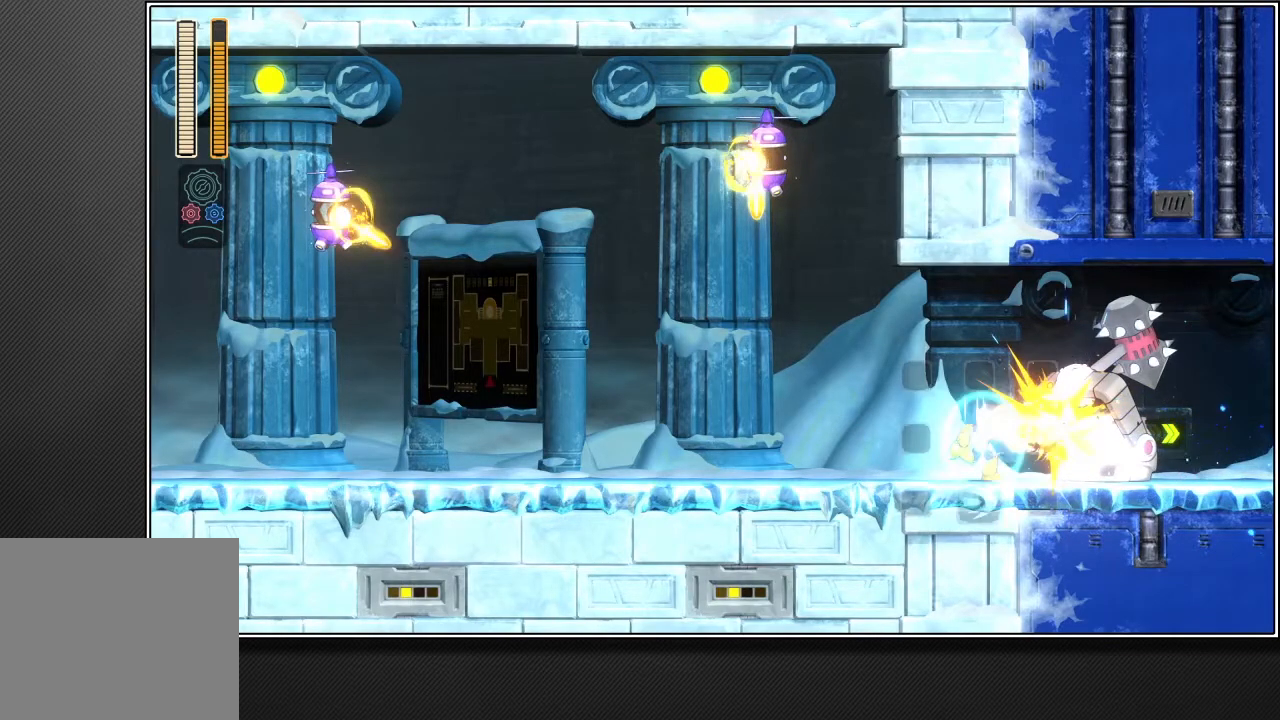
{"buttons": ["R1", "TOUCHPAD"], "left_stick": "up-right", "right_stick": "center", "events": []}
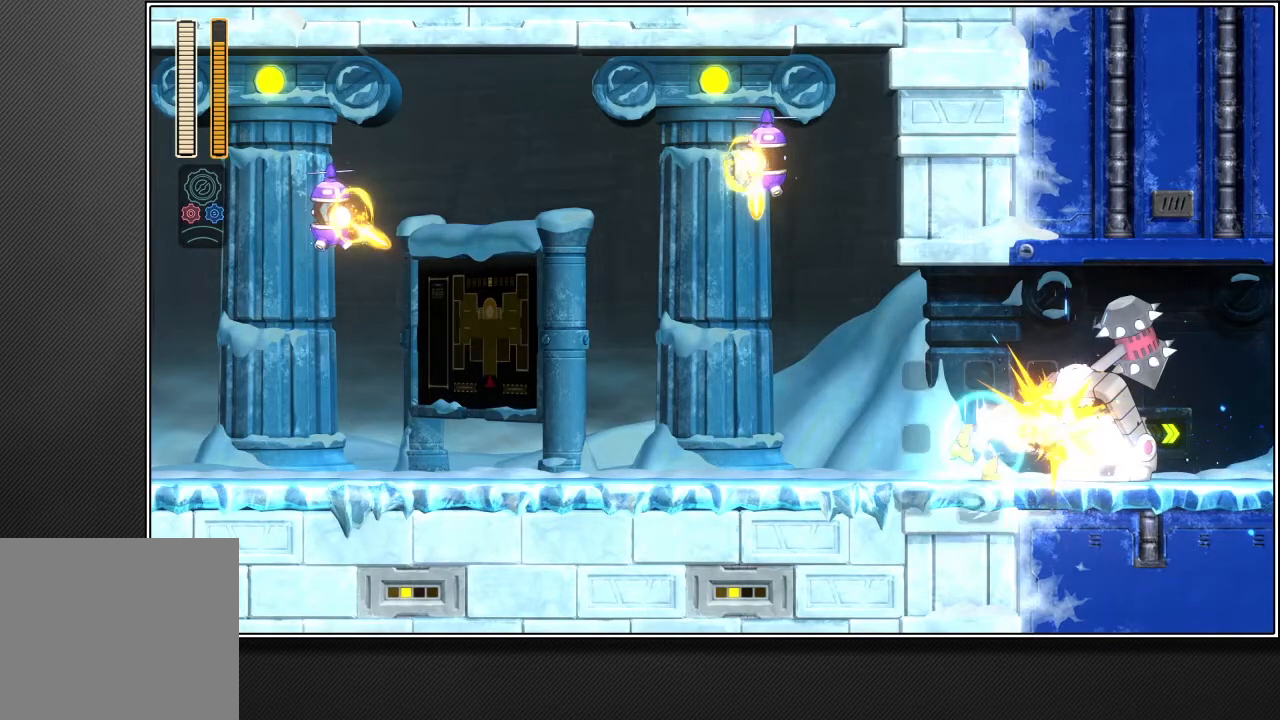
{"buttons": ["R1", "TOUCHPAD"], "left_stick": "up-right", "right_stick": "center", "events": []}
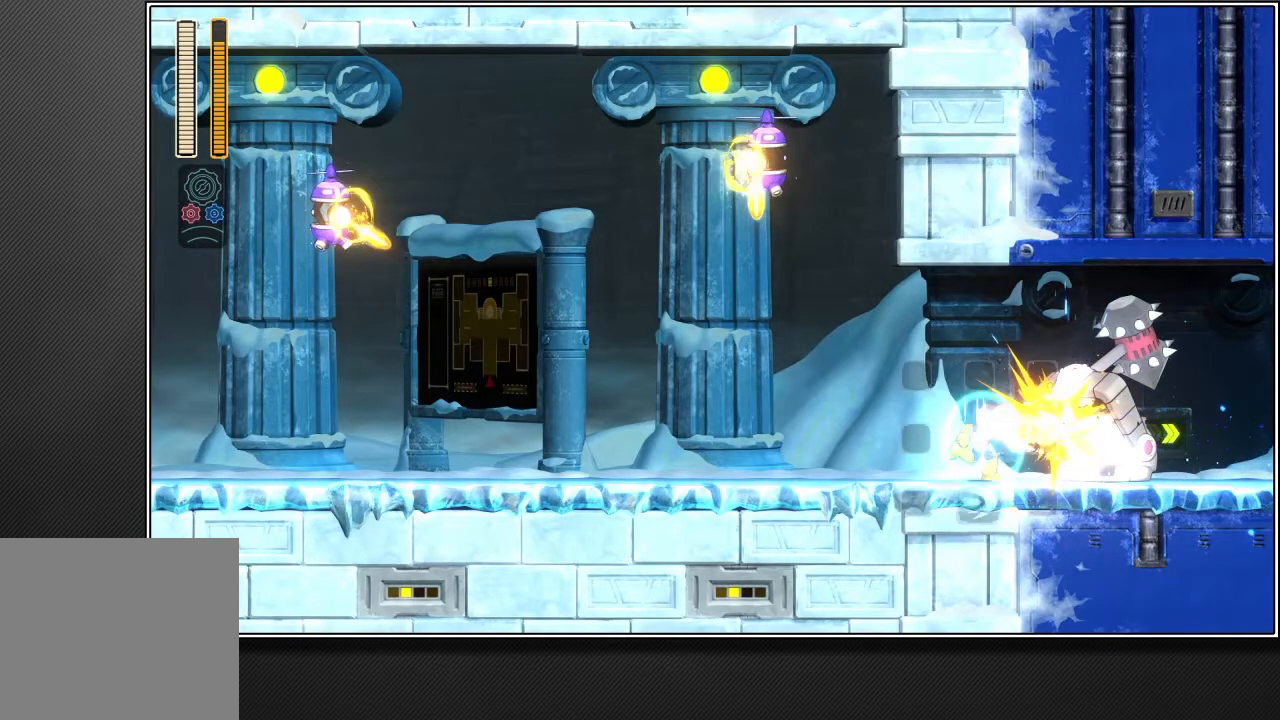
{"buttons": ["R1", "TOUCHPAD"], "left_stick": "up-right", "right_stick": "center", "events": []}
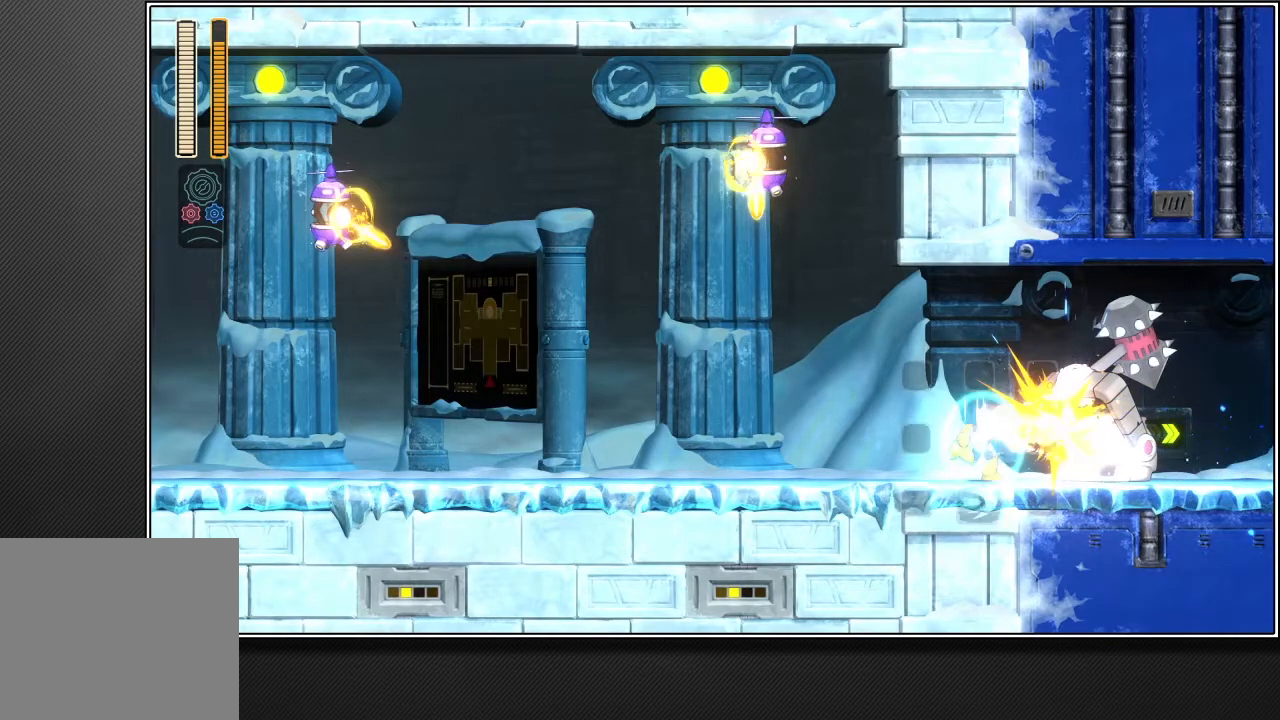
{"buttons": ["R1"], "left_stick": "up-right", "right_stick": "center", "events": [[117, "TOUCHPAD", "up"]]}
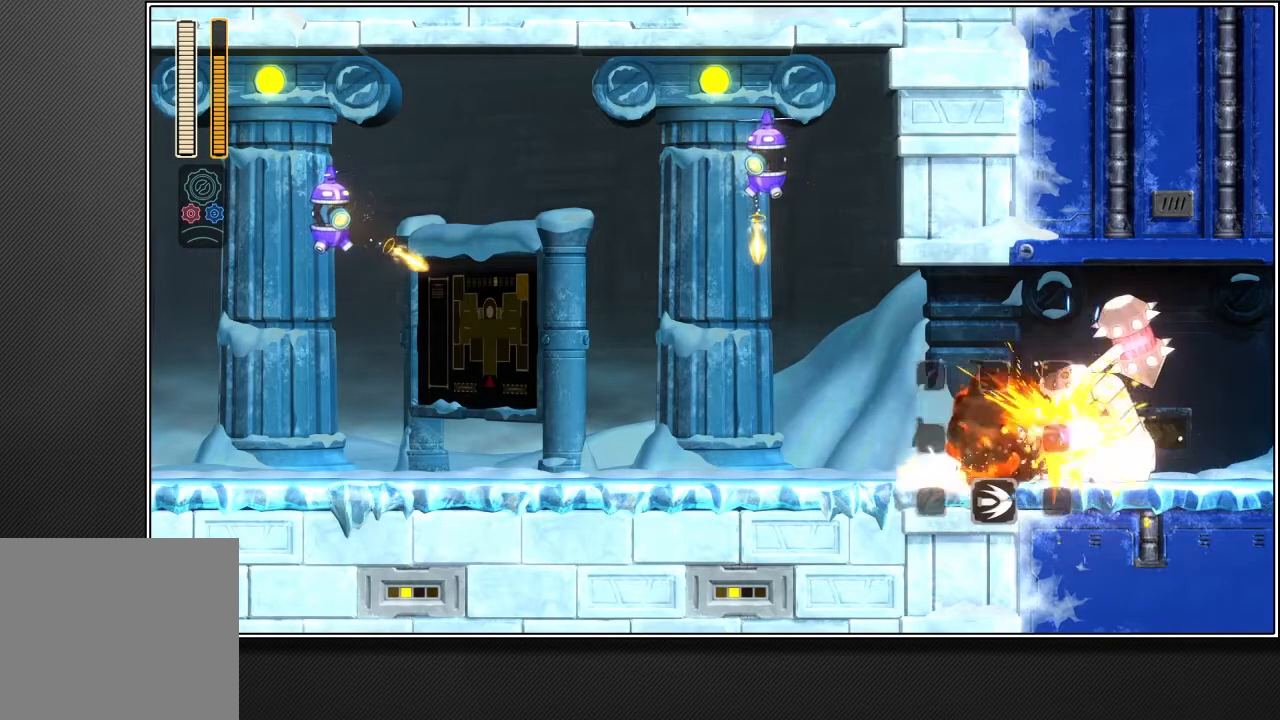
{"buttons": [], "left_stick": "up-right", "right_stick": "center", "events": [[117, "R1", "up"]]}
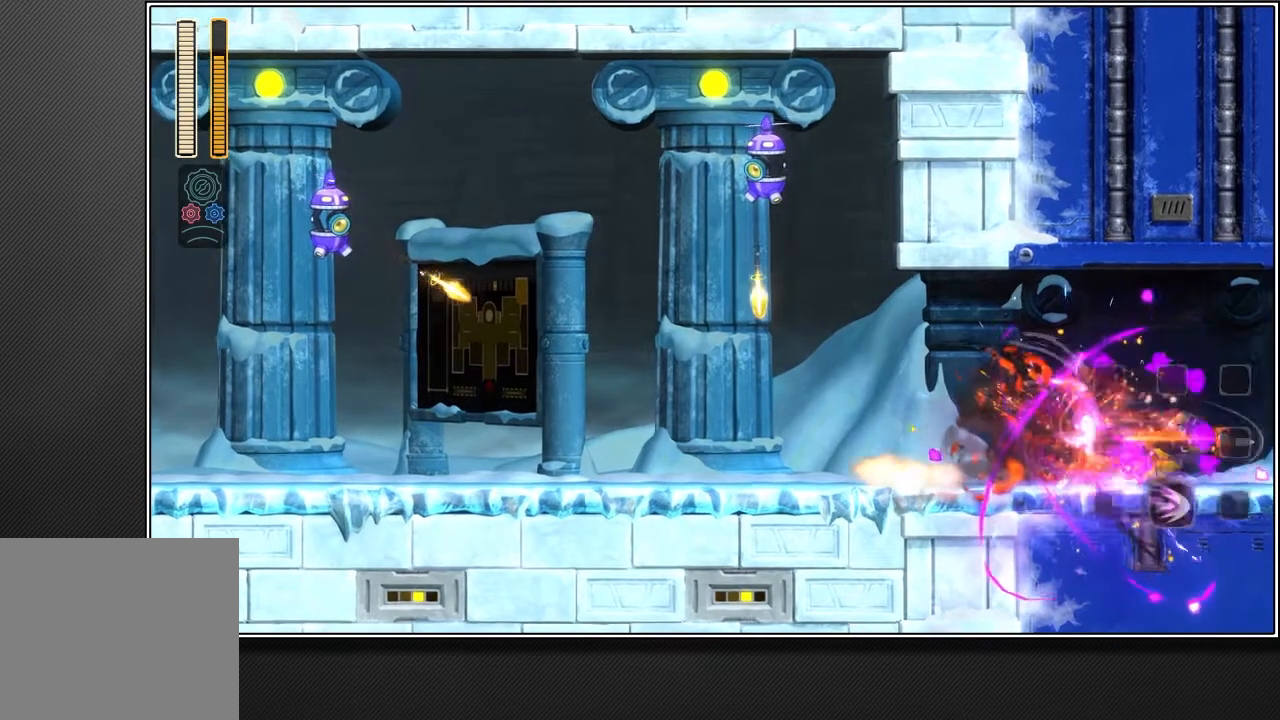
{"buttons": [], "left_stick": "up-right", "right_stick": "center", "events": []}
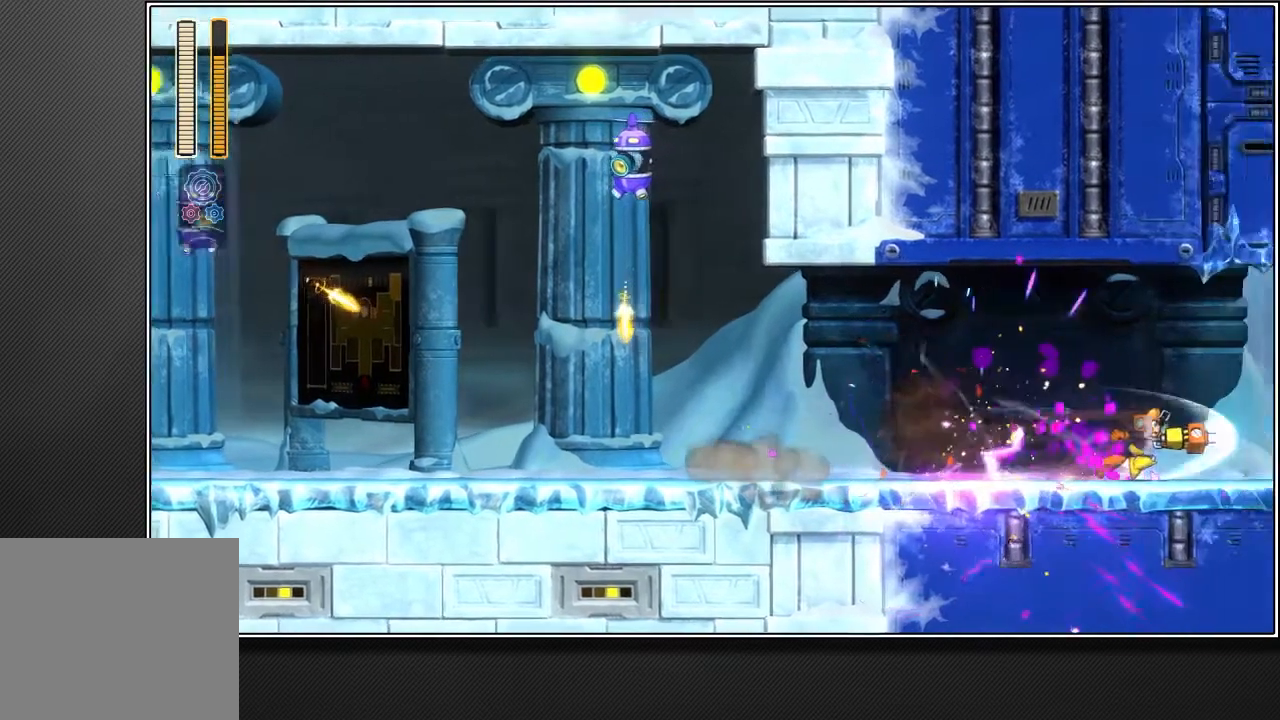
{"buttons": [], "left_stick": "up-right", "right_stick": "center", "events": []}
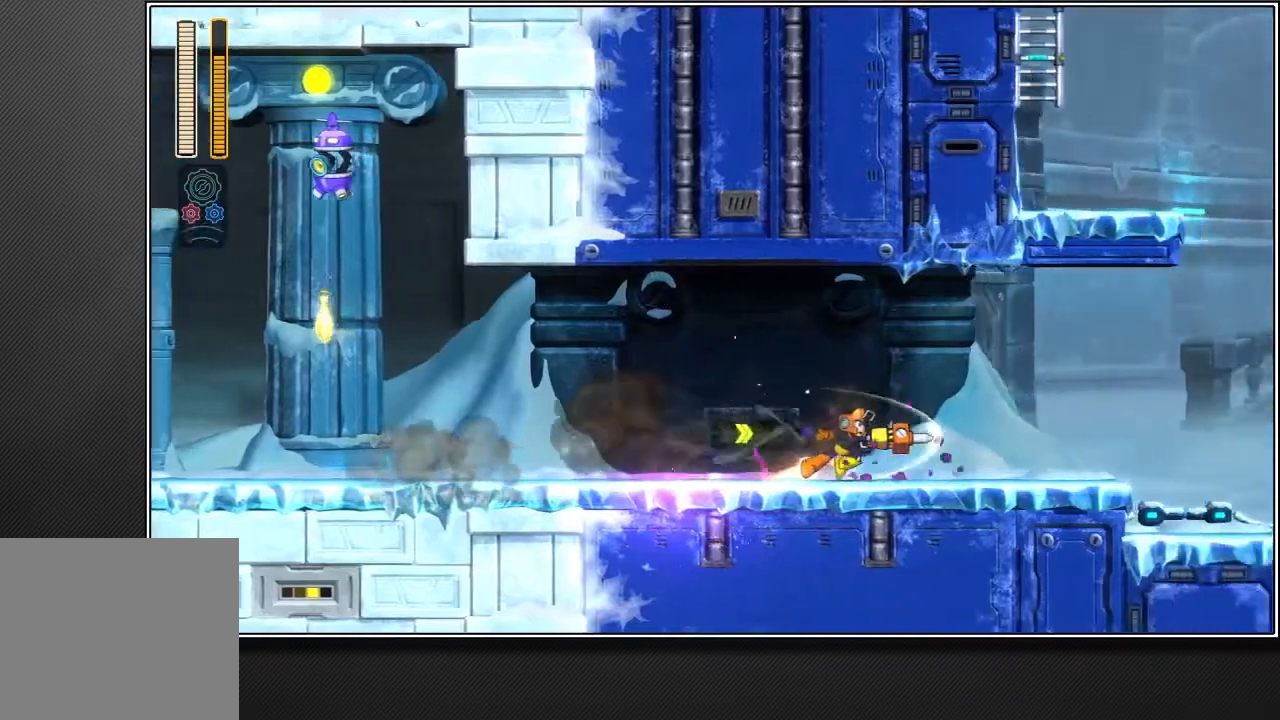
{"buttons": [], "left_stick": "up-right", "right_stick": "center", "events": []}
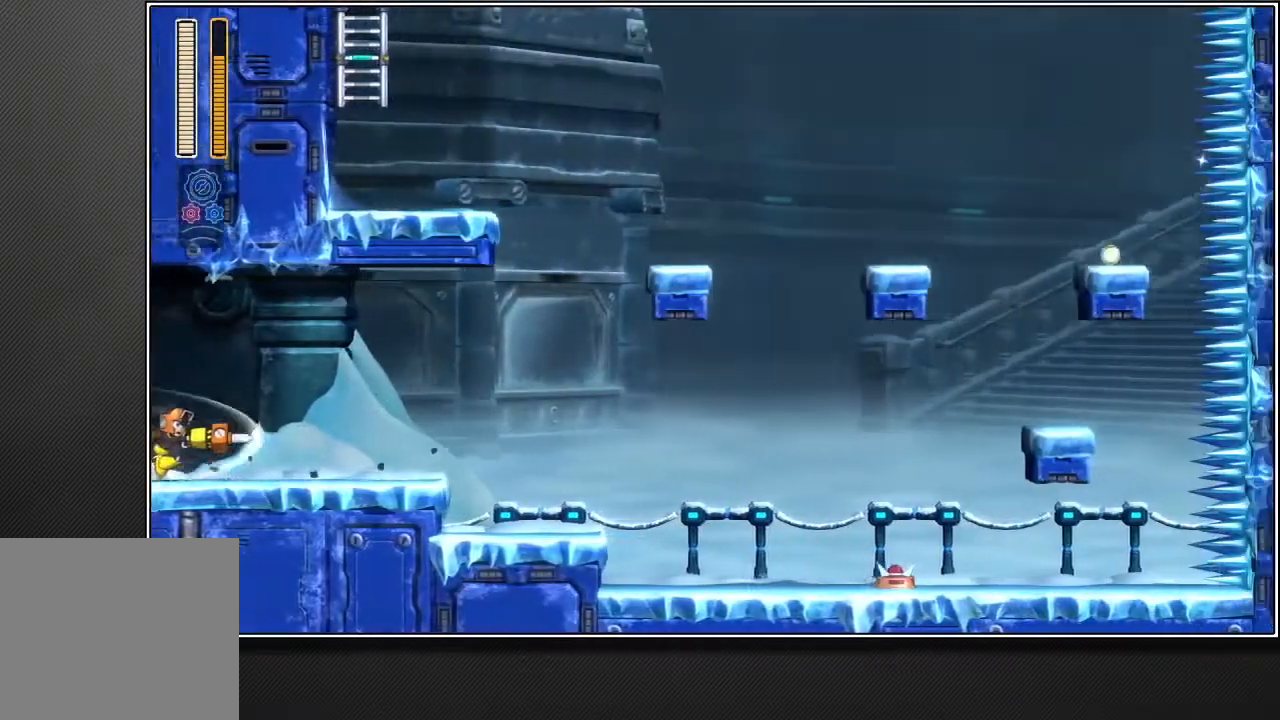
{"buttons": ["L2", "R2"], "left_stick": "up-right", "right_stick": "center", "events": [[83, "R3", "down"], [167, "L2", "down"], [383, "R3", "up"], [450, "R2", "down"]]}
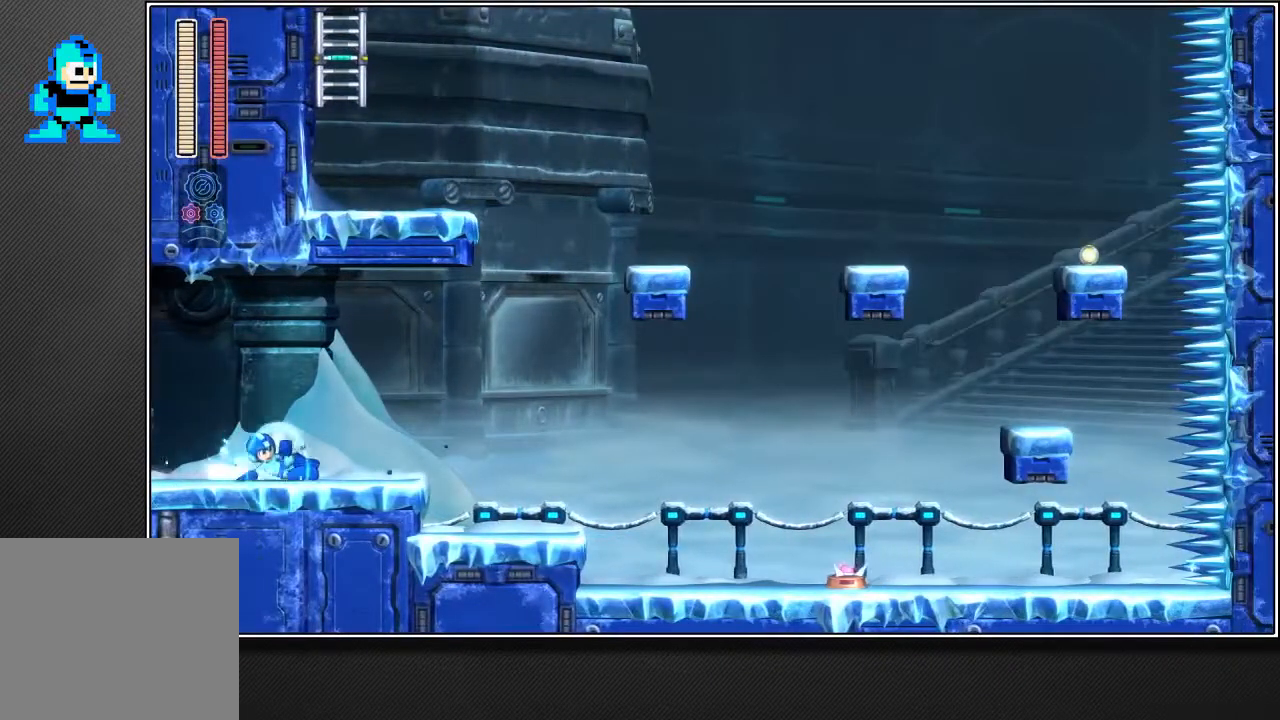
{"buttons": ["R2"], "left_stick": "up-right", "right_stick": "center", "events": [[50, "L2", "up"]]}
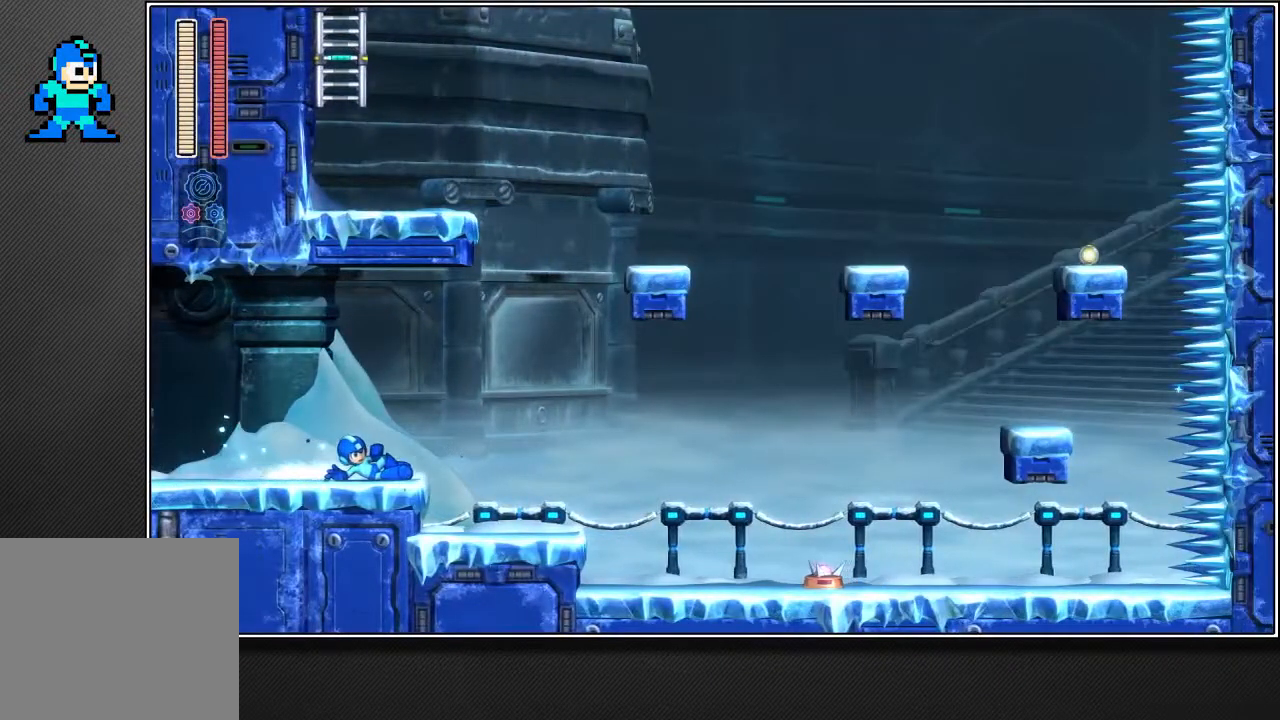
{"buttons": ["R2"], "left_stick": "up-right", "right_stick": "center", "events": []}
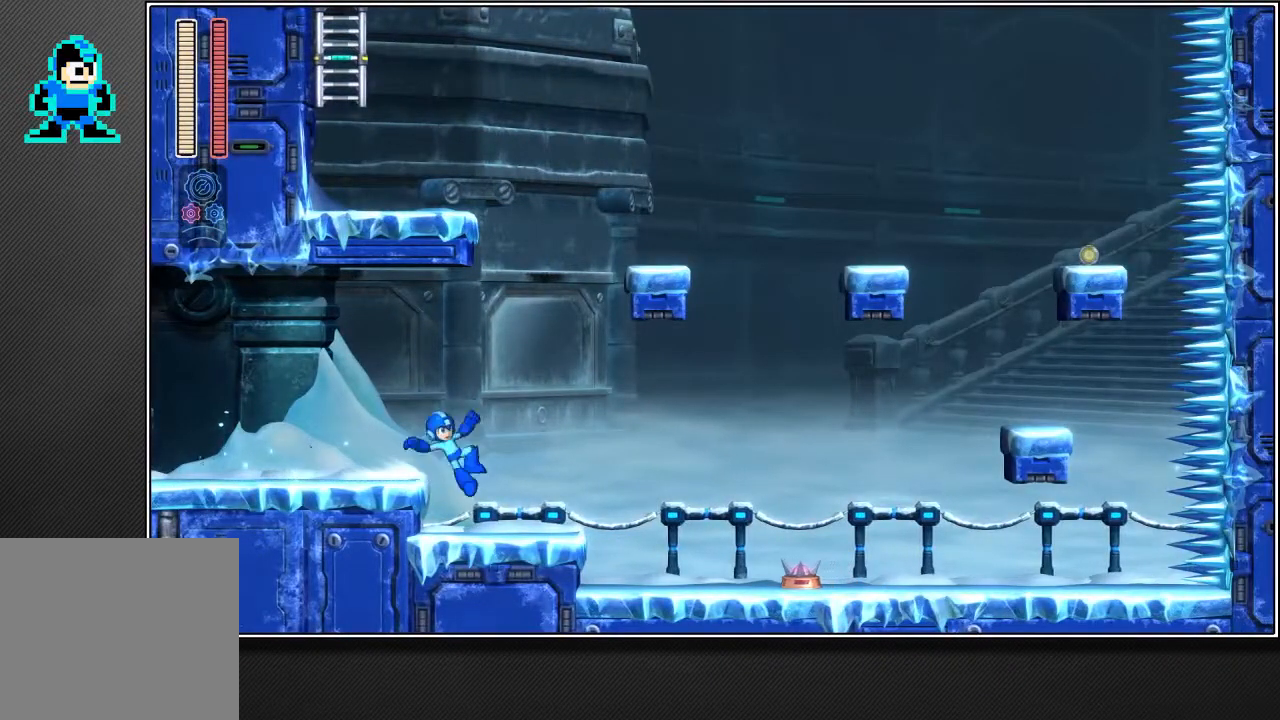
{"buttons": ["L1", "R2"], "left_stick": "up-right", "right_stick": "center", "events": [[117, "L1", "down"]]}
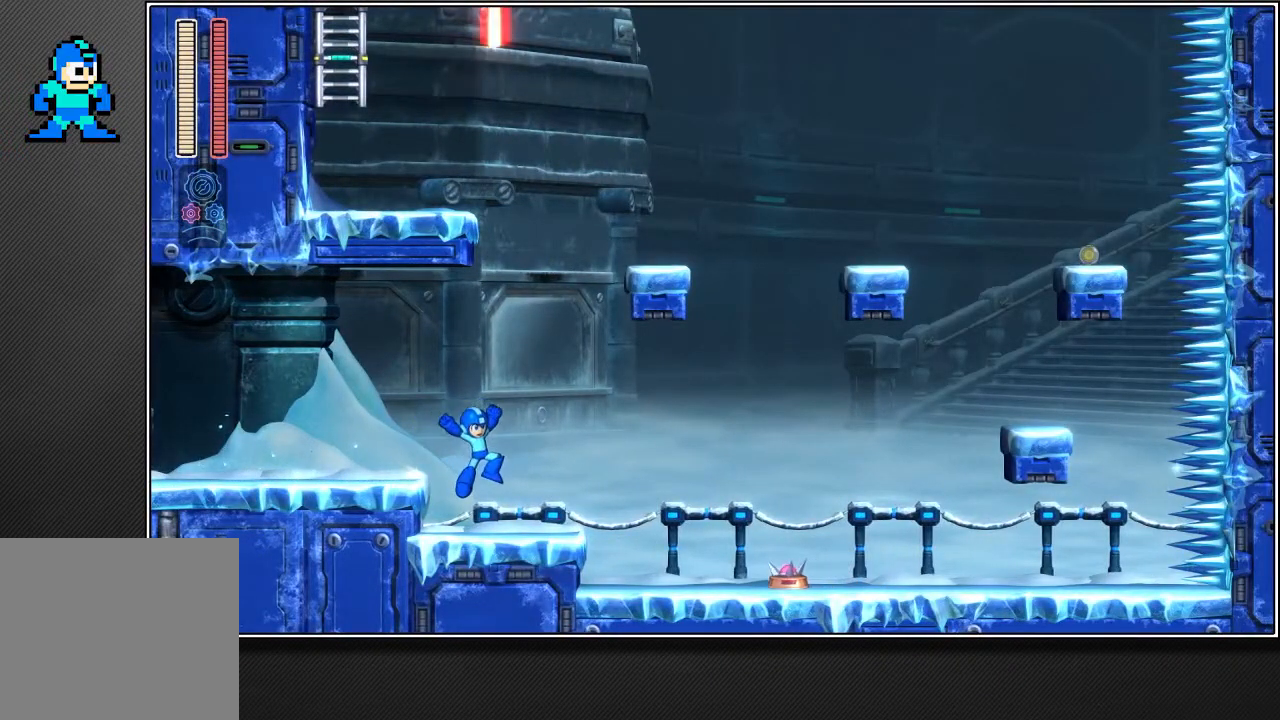
{"buttons": ["L1", "R2"], "left_stick": "up-right", "right_stick": "center", "events": []}
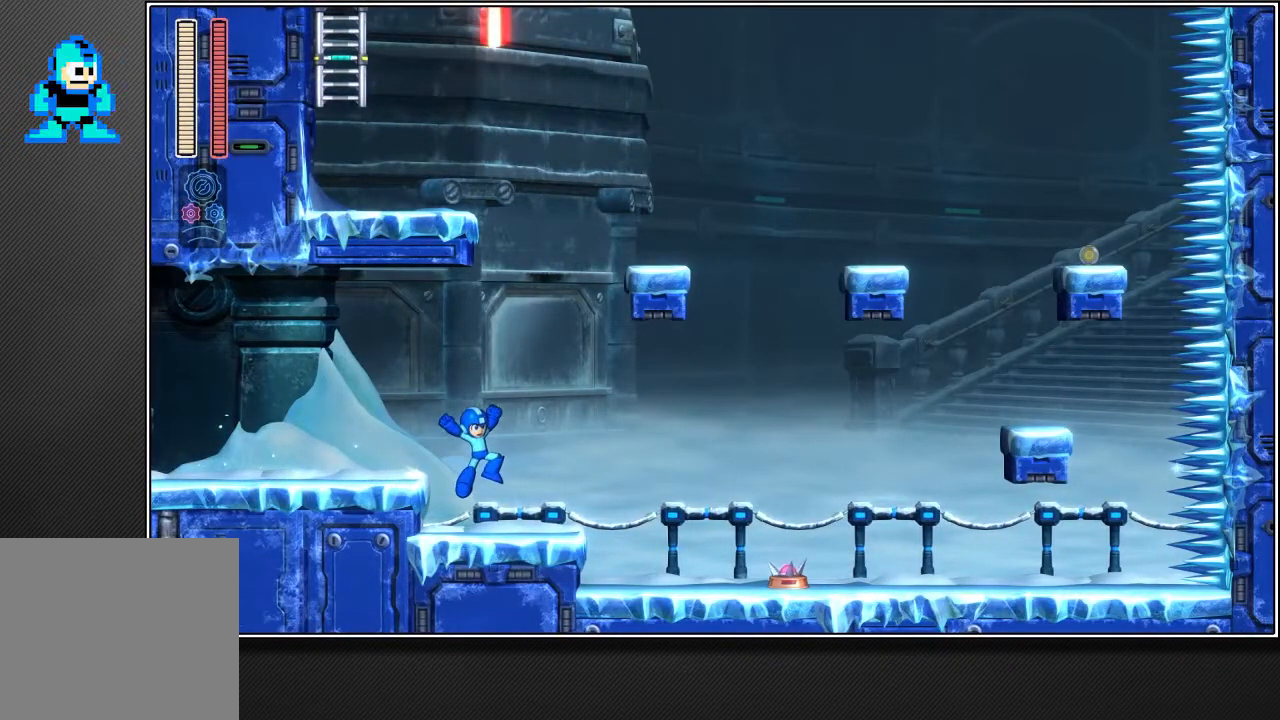
{"buttons": ["L1", "R2"], "left_stick": "up-right", "right_stick": "center", "events": []}
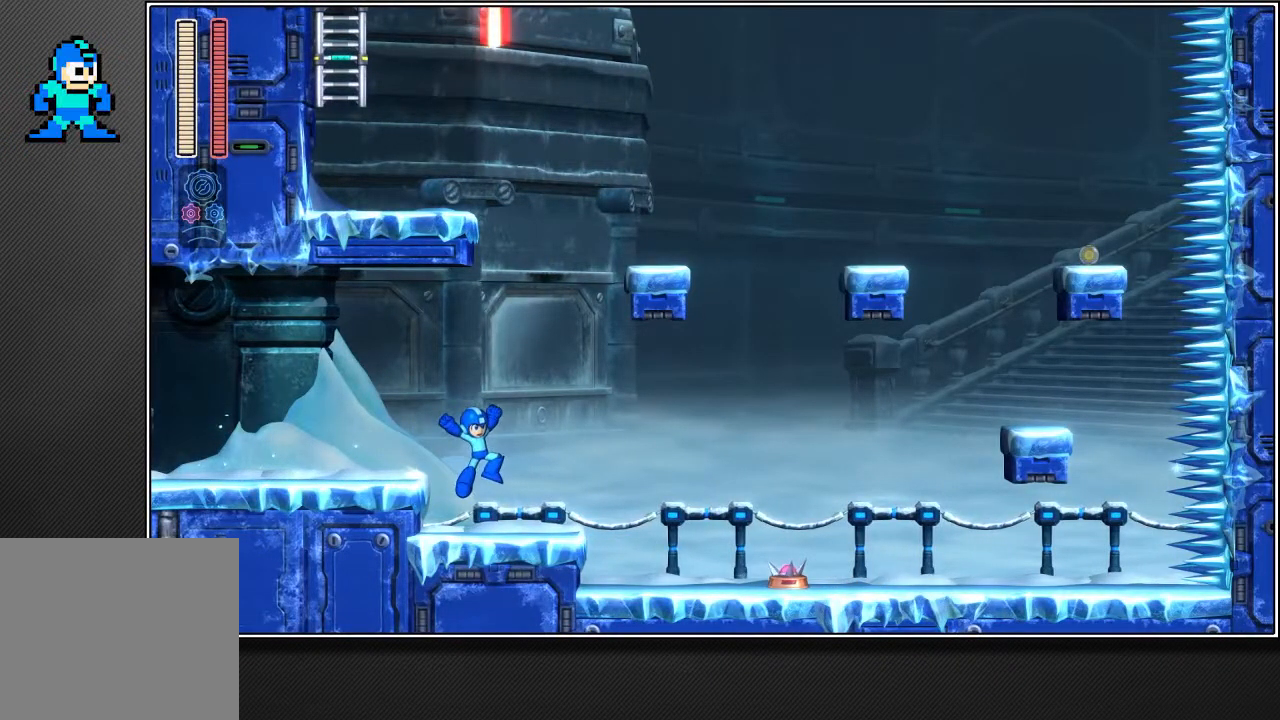
{"buttons": ["L1", "R2"], "left_stick": "up-right", "right_stick": "center", "events": []}
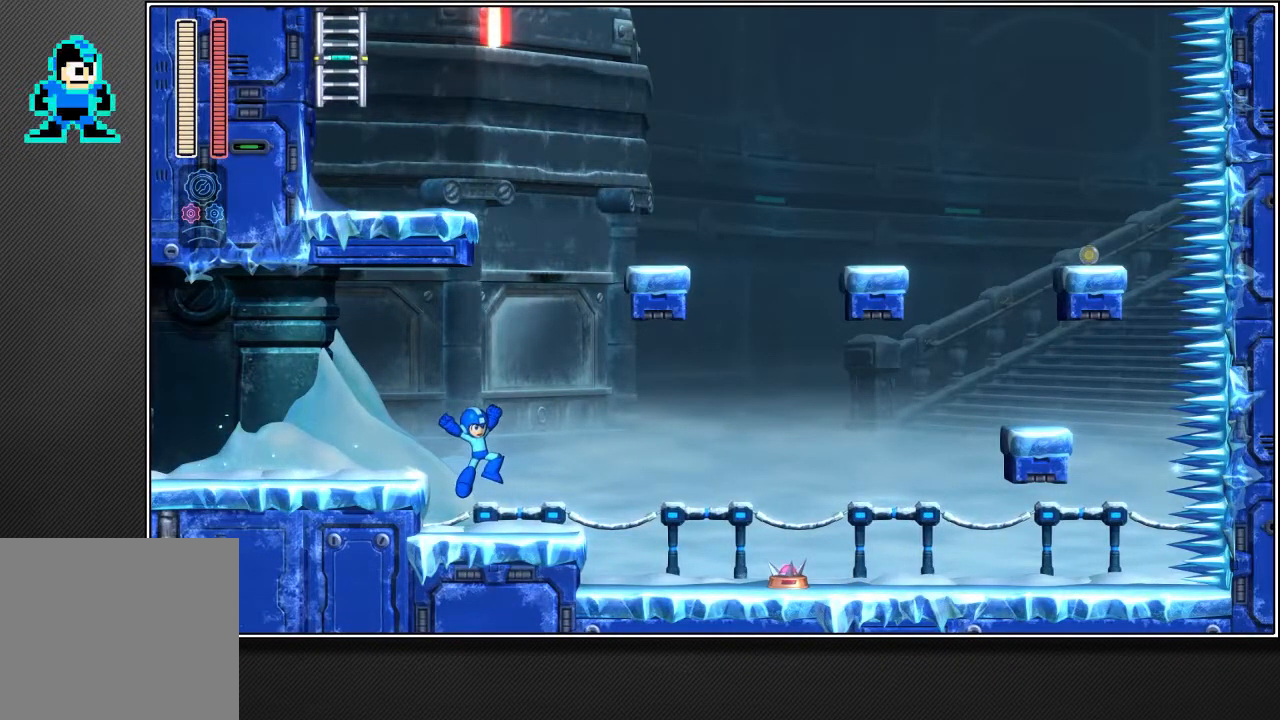
{"buttons": ["L1", "R2"], "left_stick": "up-right", "right_stick": "center", "events": []}
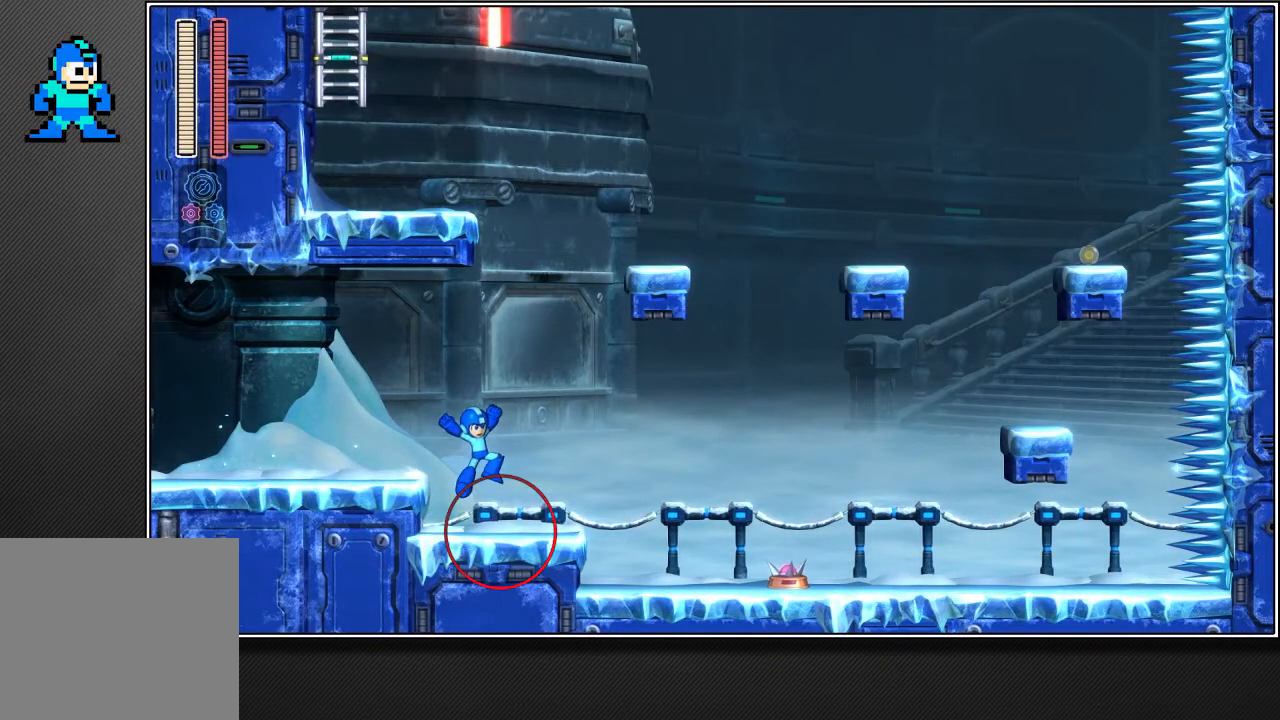
{"buttons": ["L1", "R2"], "left_stick": "up-right", "right_stick": "center", "events": []}
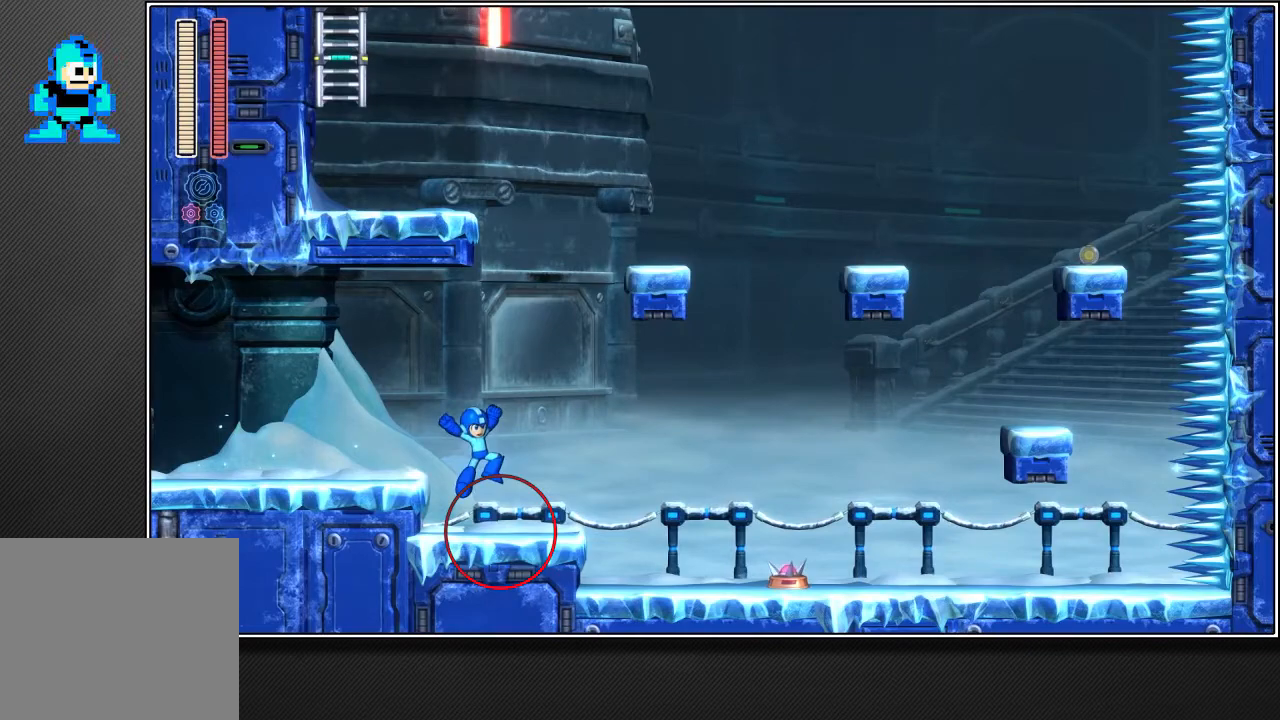
{"buttons": ["L1", "R2"], "left_stick": "up-right", "right_stick": "center", "events": []}
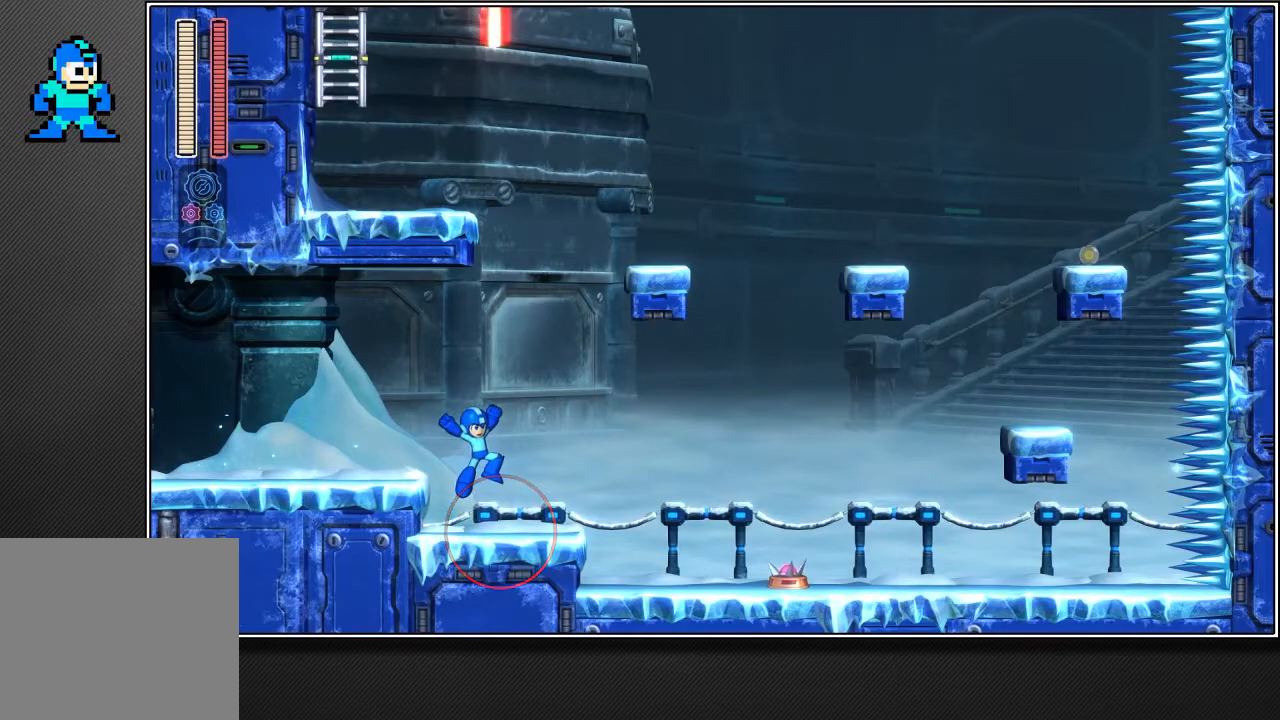
{"buttons": ["CROSS", "R2"], "left_stick": "center", "right_stick": "center", "events": [[400, "CROSS", "down"], [400, "L1", "up"], [400, "left_stick", "center"]]}
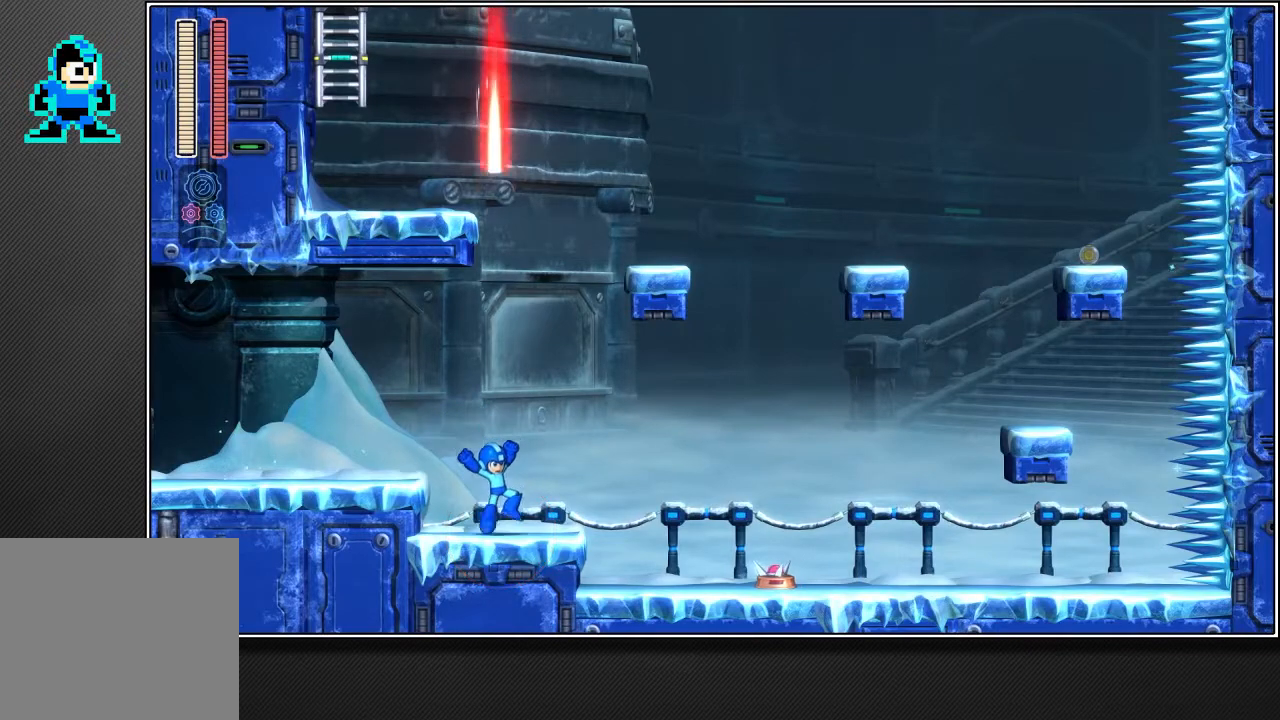
{"buttons": ["R2"], "left_stick": "center", "right_stick": "center", "events": [[183, "CROSS", "up"]]}